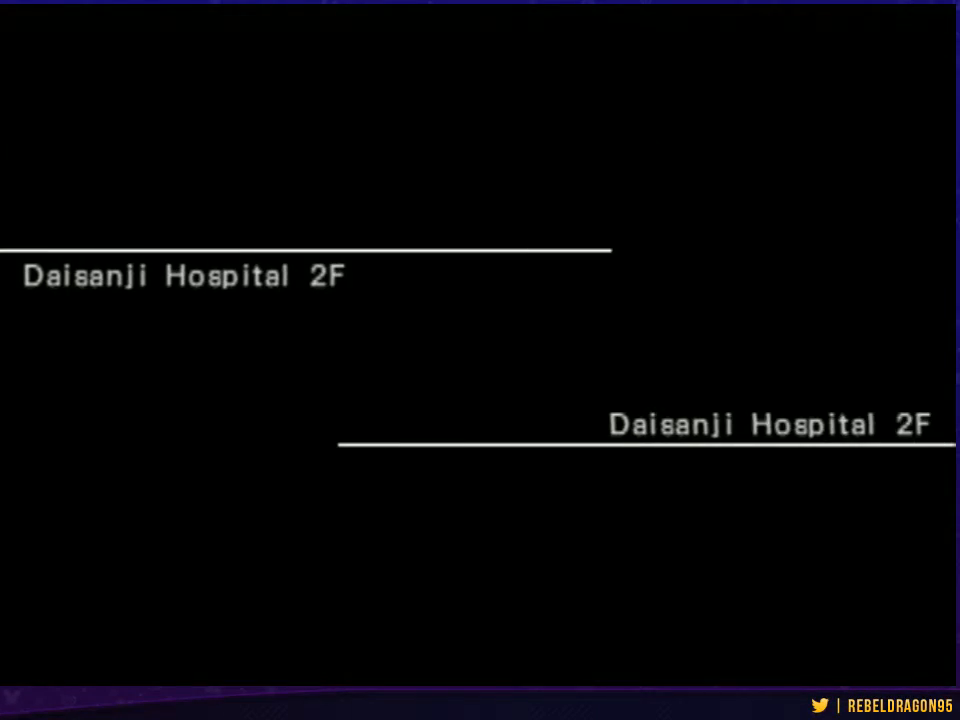
Gameplay with a controller (PlayStation layout); each line is a JSON object with the inputs held at the frame after it. "events" lists button and stick changes between this image and that frame as [ms after this image, input, new state], when the widget could be followed in between. Not read: L2 R2.
{"buttons": [], "left_stick": "center", "right_stick": "center", "events": []}
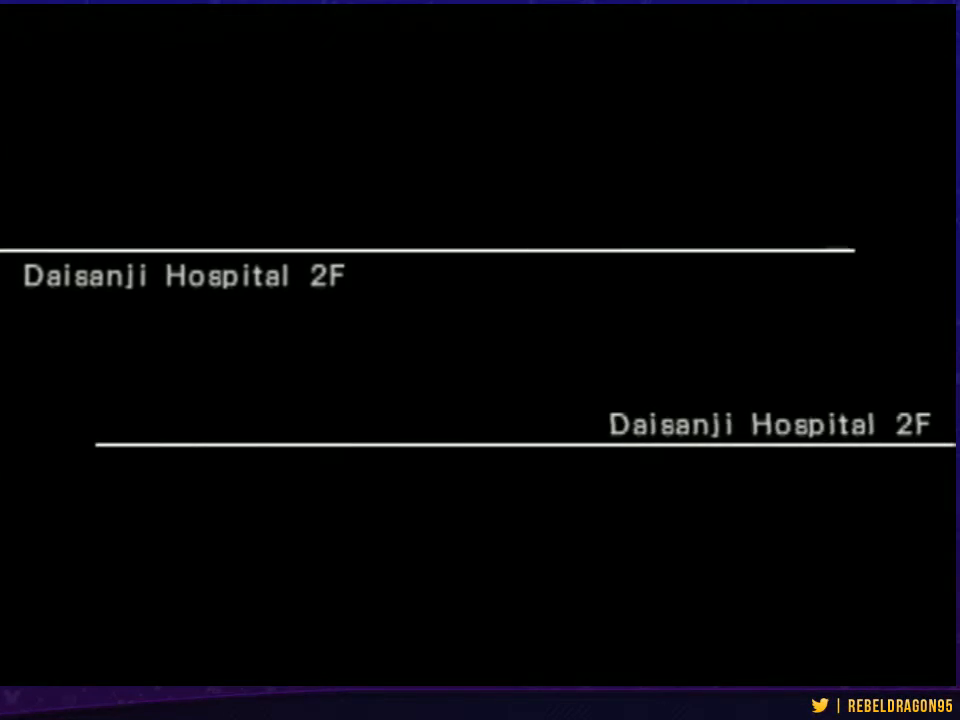
{"buttons": [], "left_stick": "center", "right_stick": "center", "events": []}
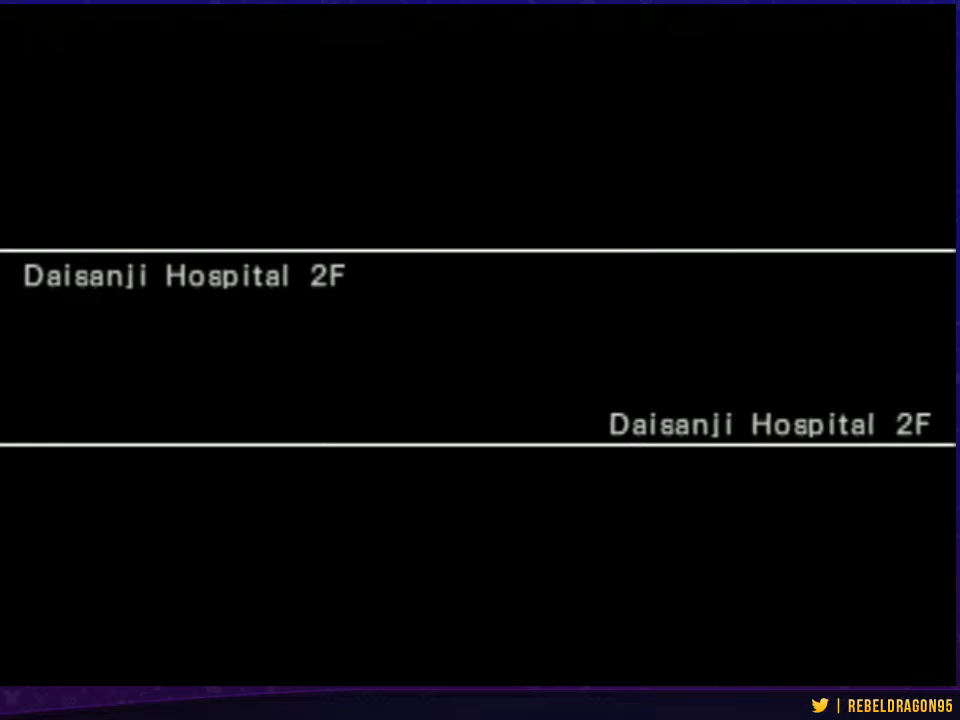
{"buttons": [], "left_stick": "center", "right_stick": "center", "events": []}
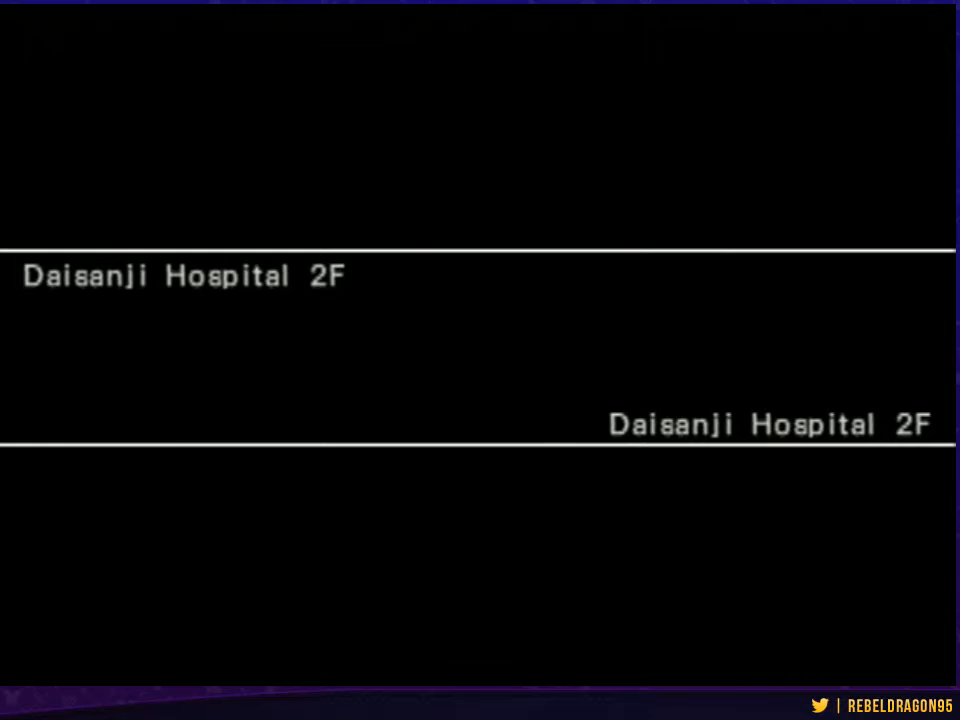
{"buttons": [], "left_stick": "down-left", "right_stick": "center", "events": [[400, "left_stick", "down"], [467, "left_stick", "down-left"]]}
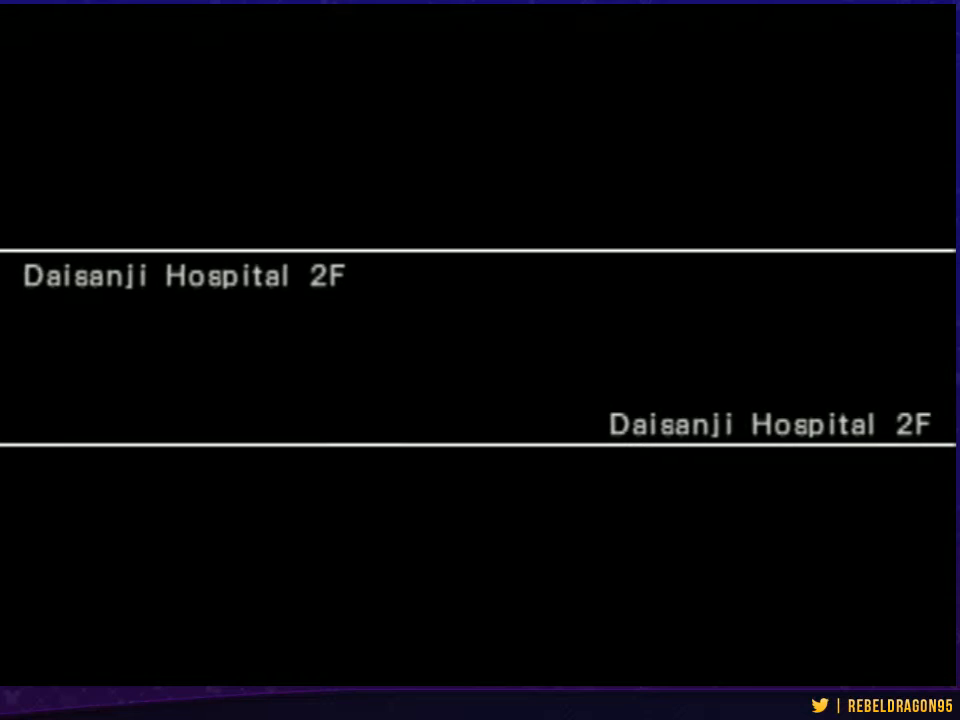
{"buttons": [], "left_stick": "down-left", "right_stick": "center", "events": []}
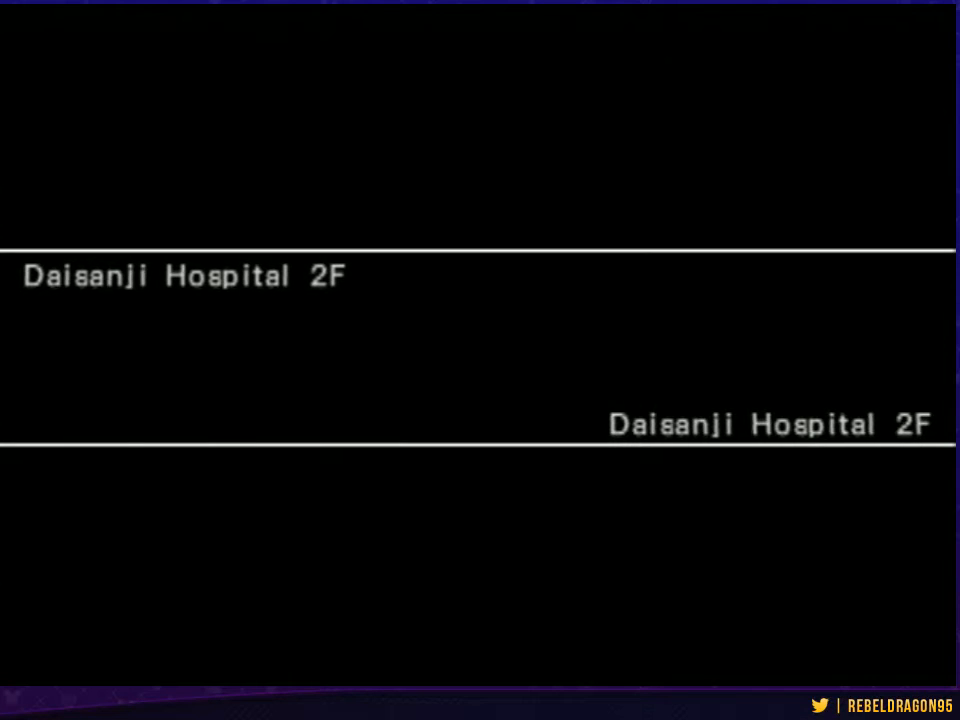
{"buttons": [], "left_stick": "down-left", "right_stick": "center", "events": []}
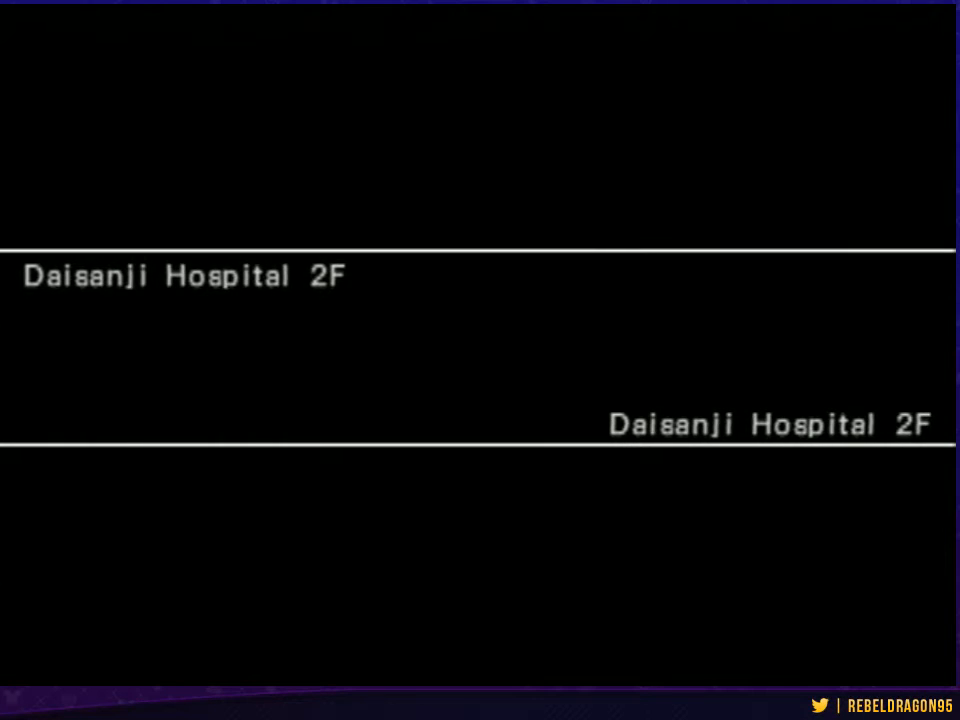
{"buttons": [], "left_stick": "down-left", "right_stick": "center", "events": []}
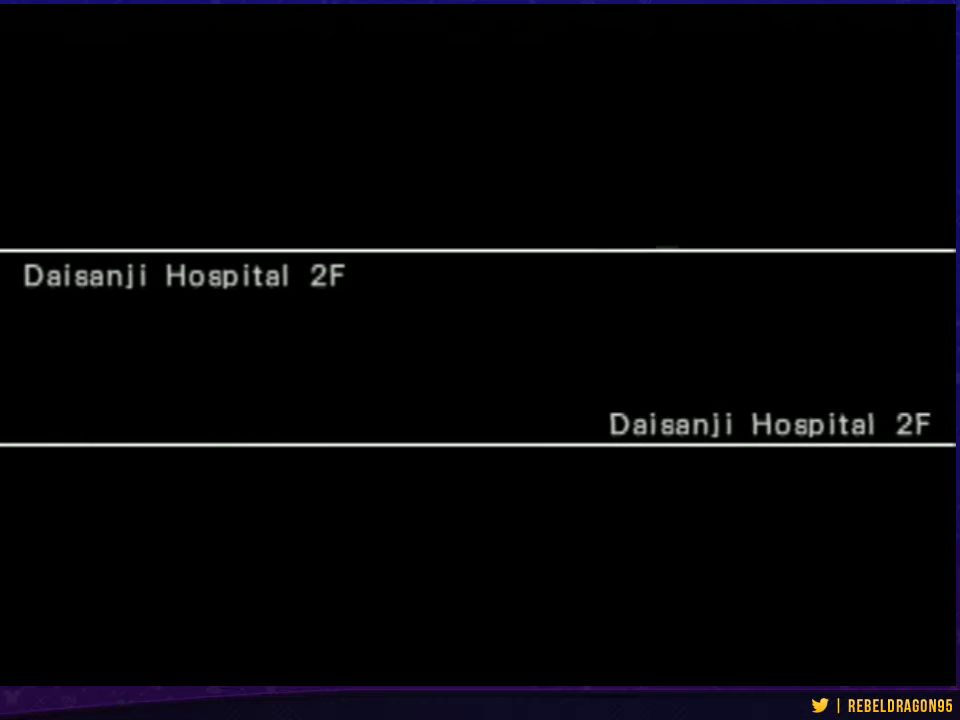
{"buttons": [], "left_stick": "down-left", "right_stick": "center", "events": []}
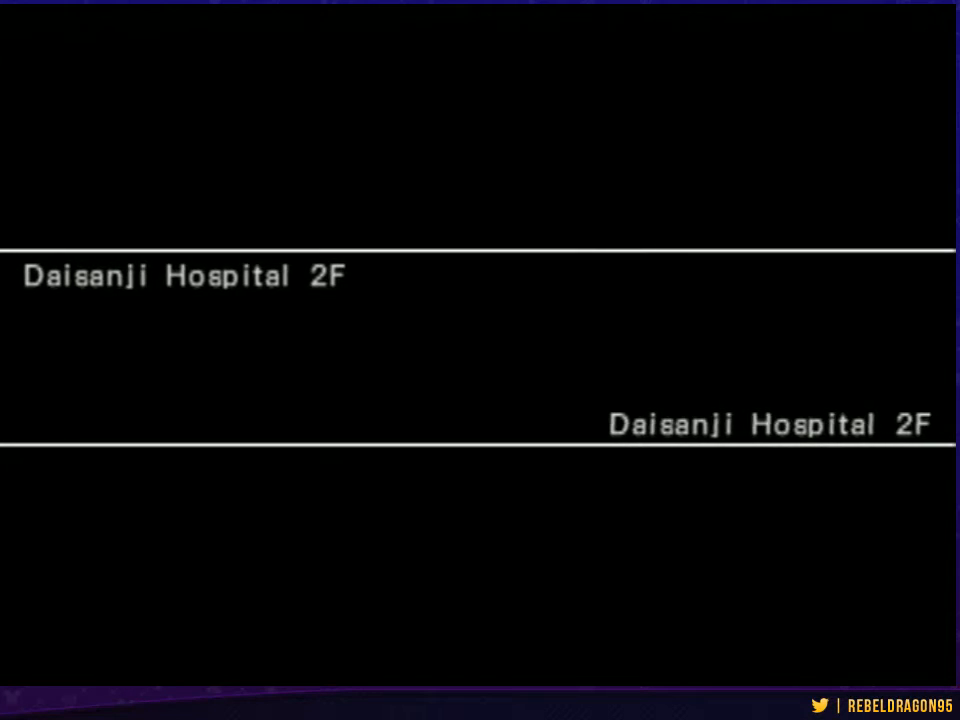
{"buttons": [], "left_stick": "down-left", "right_stick": "center", "events": []}
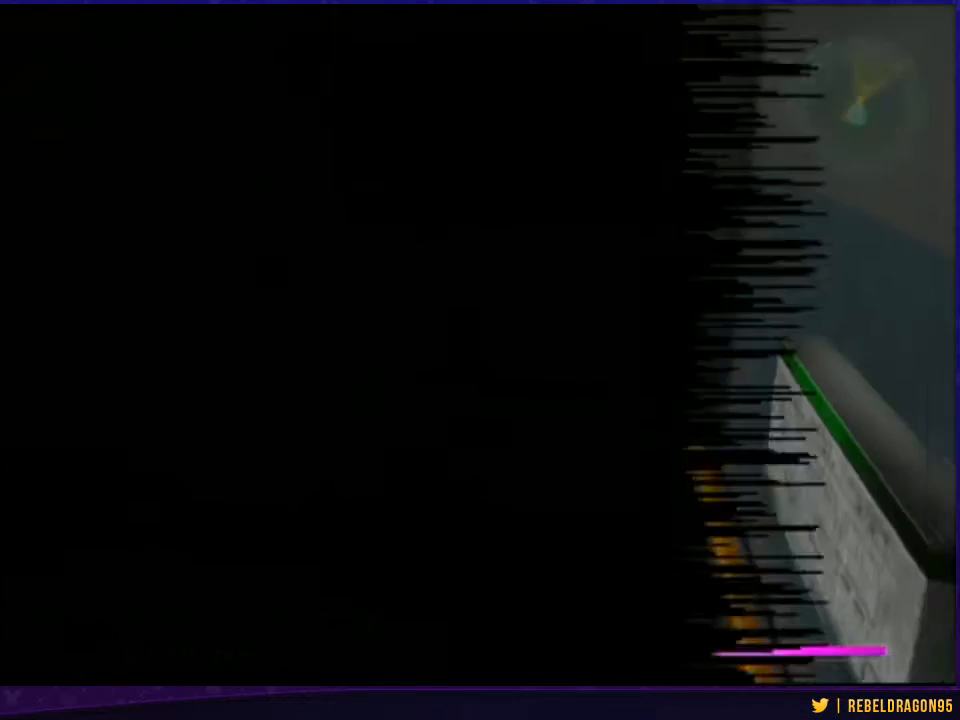
{"buttons": [], "left_stick": "up-left", "right_stick": "center", "events": [[200, "left_stick", "left"], [500, "left_stick", "up-left"]]}
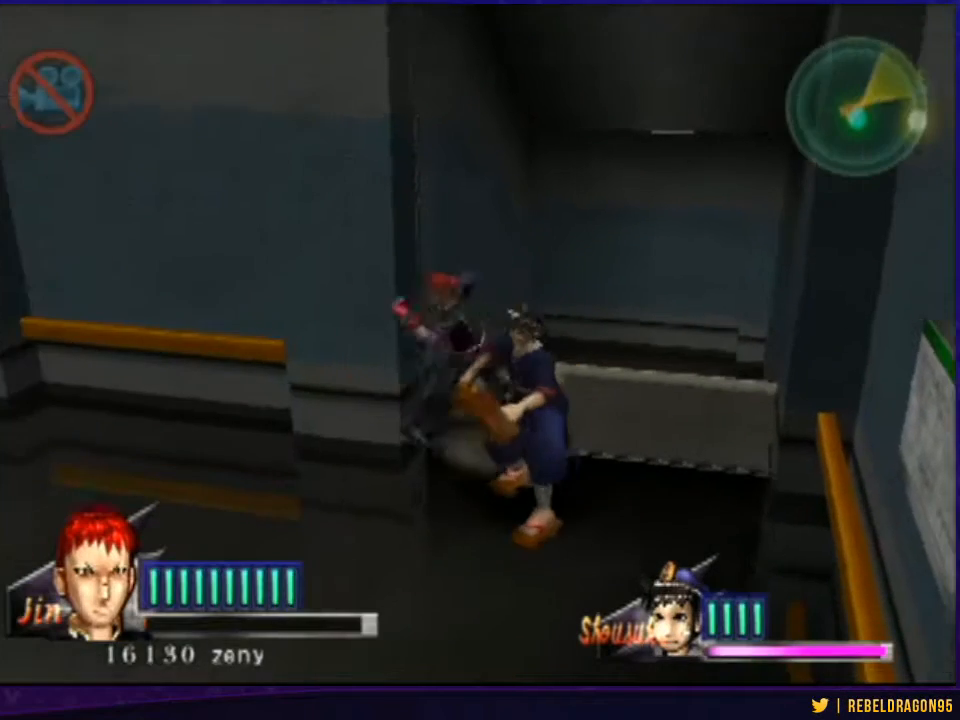
{"buttons": [], "left_stick": "up-left", "right_stick": "center", "events": []}
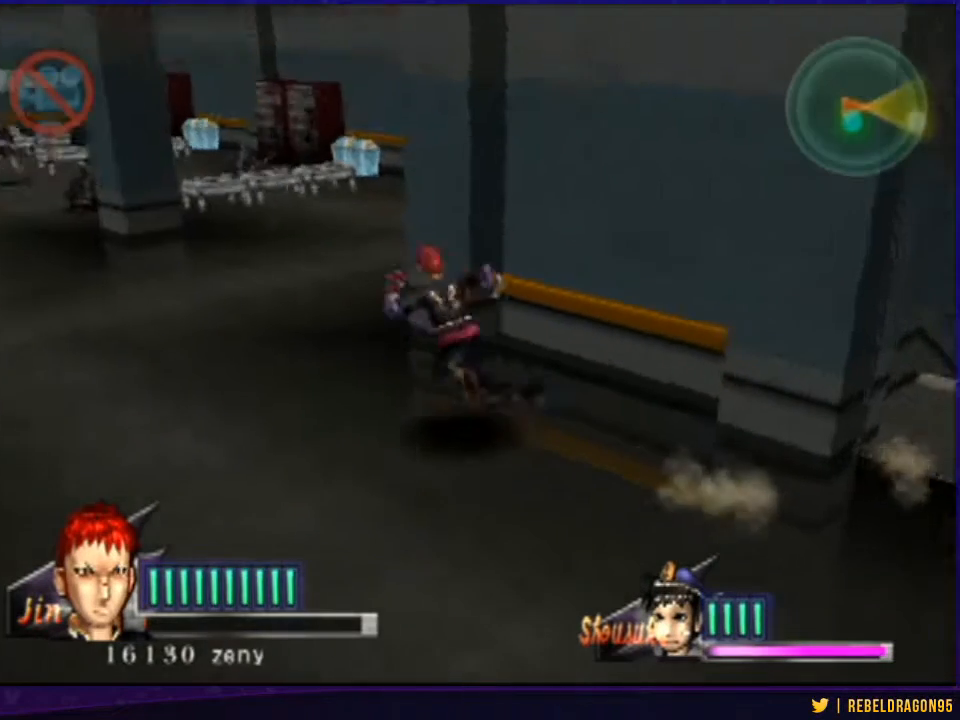
{"buttons": [], "left_stick": "up-left", "right_stick": "center", "events": []}
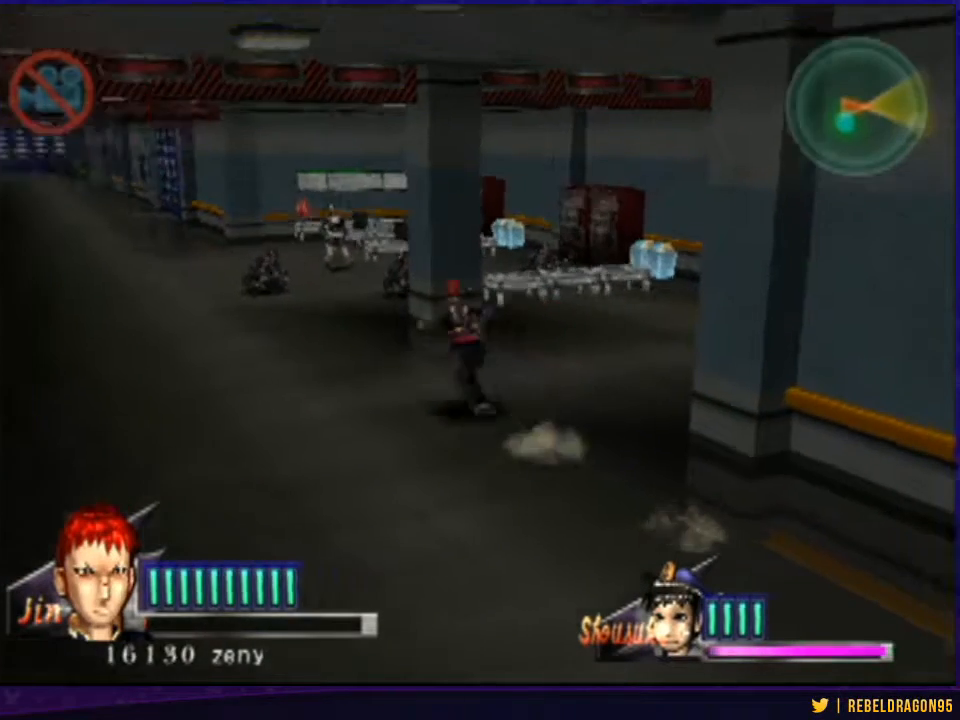
{"buttons": [], "left_stick": "up", "right_stick": "center", "events": [[400, "left_stick", "up"]]}
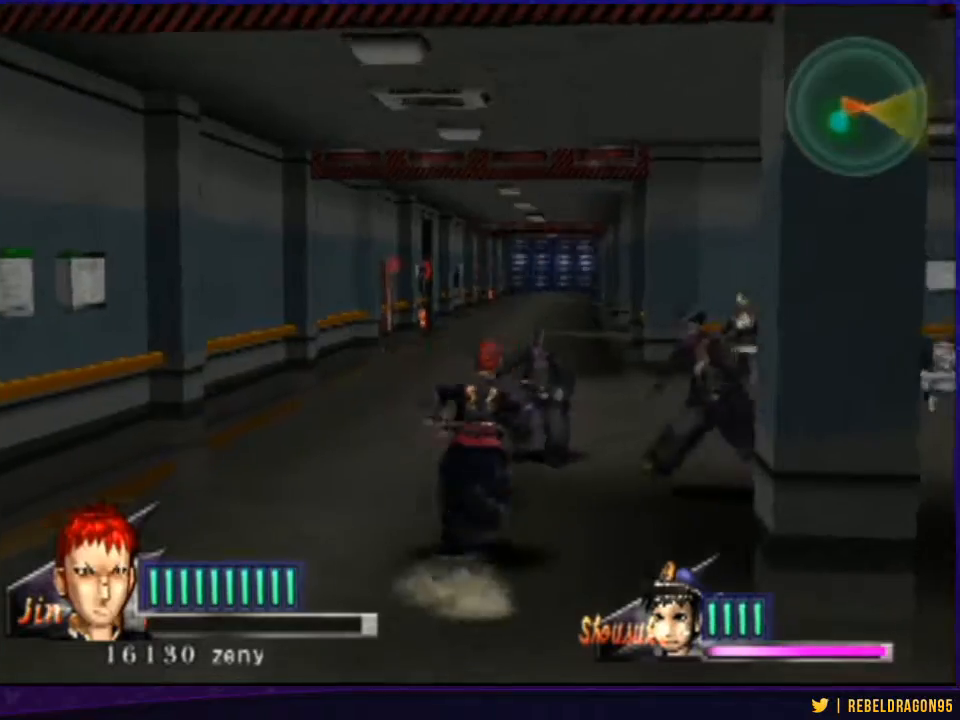
{"buttons": [], "left_stick": "up", "right_stick": "center", "events": []}
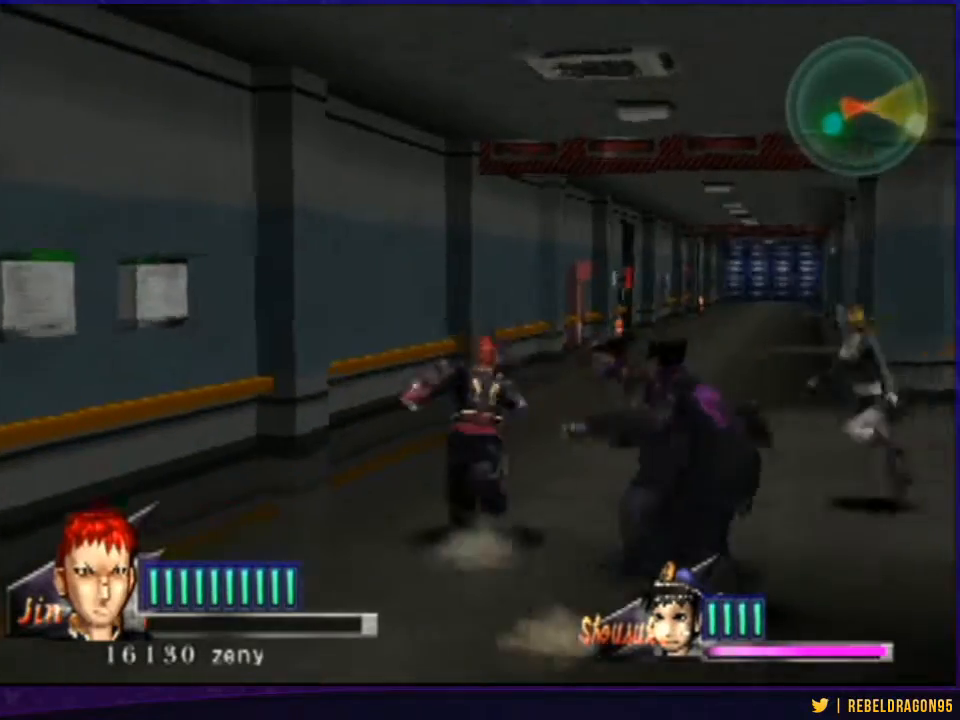
{"buttons": [], "left_stick": "up", "right_stick": "center", "events": []}
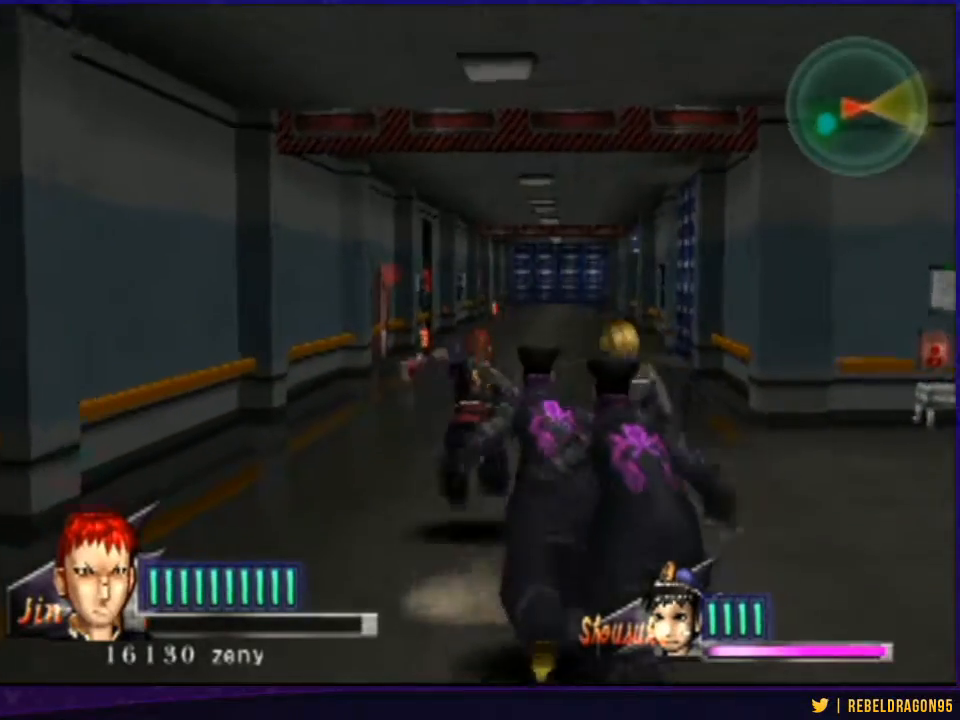
{"buttons": [], "left_stick": "up", "right_stick": "center", "events": []}
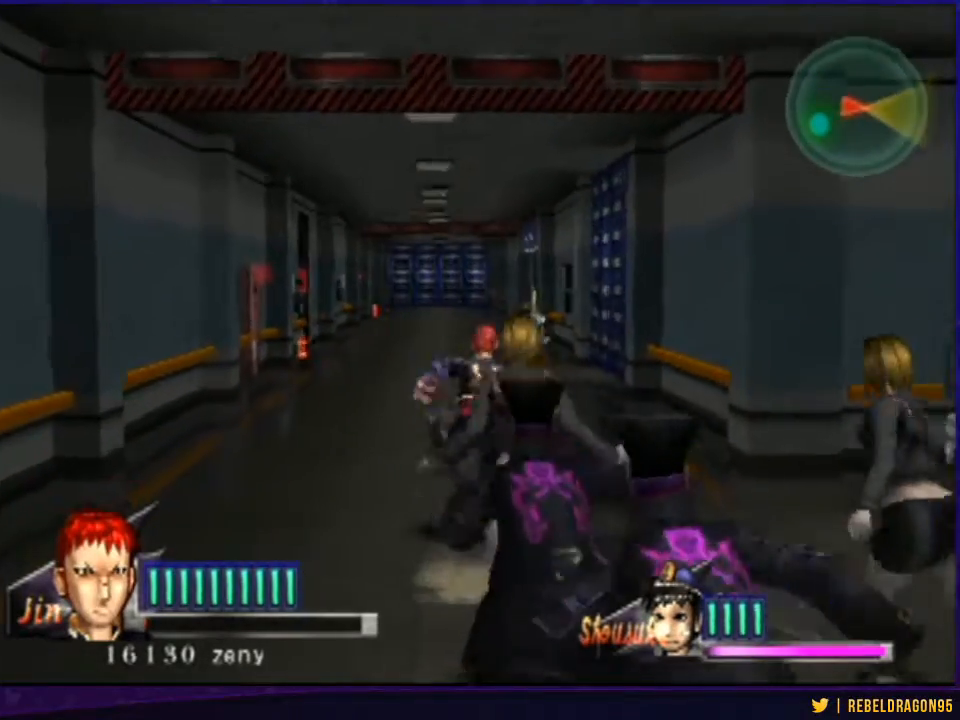
{"buttons": [], "left_stick": "up", "right_stick": "center", "events": []}
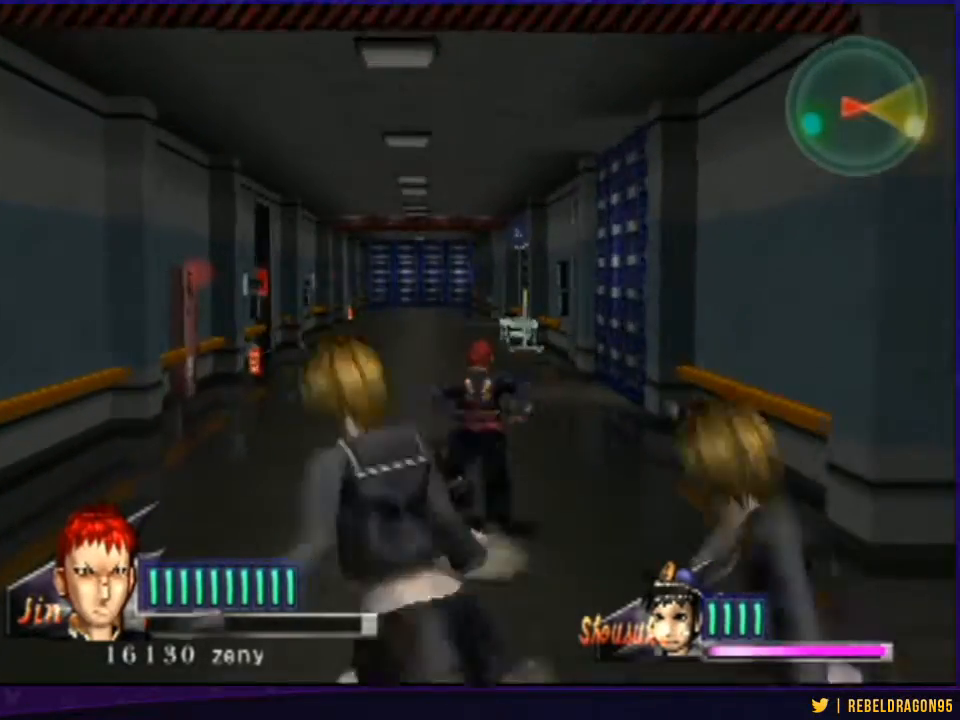
{"buttons": [], "left_stick": "up", "right_stick": "center", "events": []}
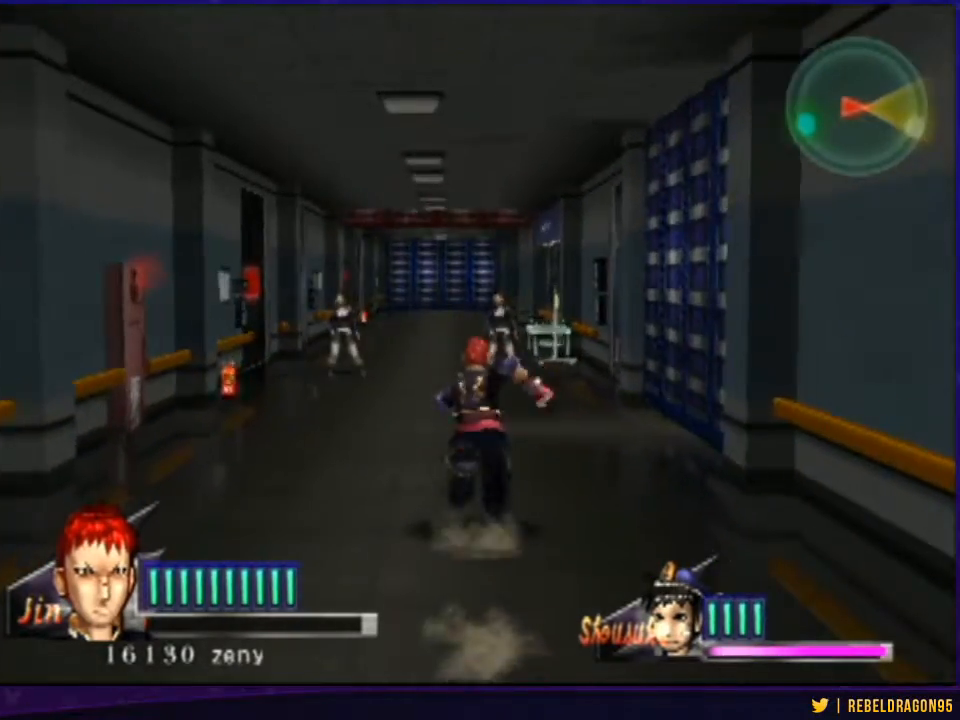
{"buttons": [], "left_stick": "up", "right_stick": "center", "events": []}
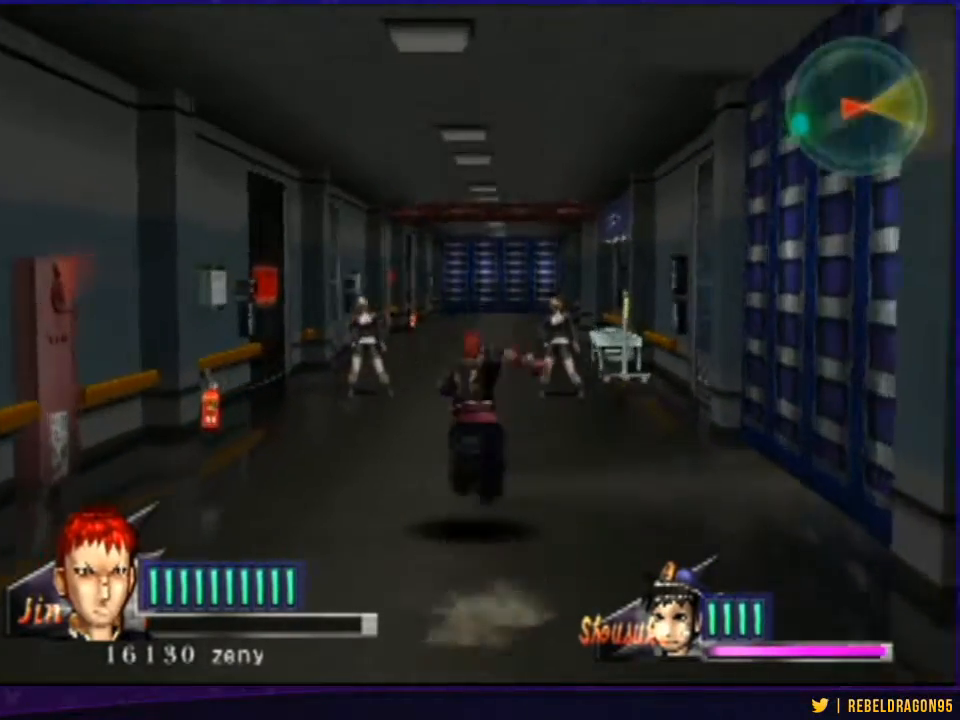
{"buttons": [], "left_stick": "up", "right_stick": "center", "events": []}
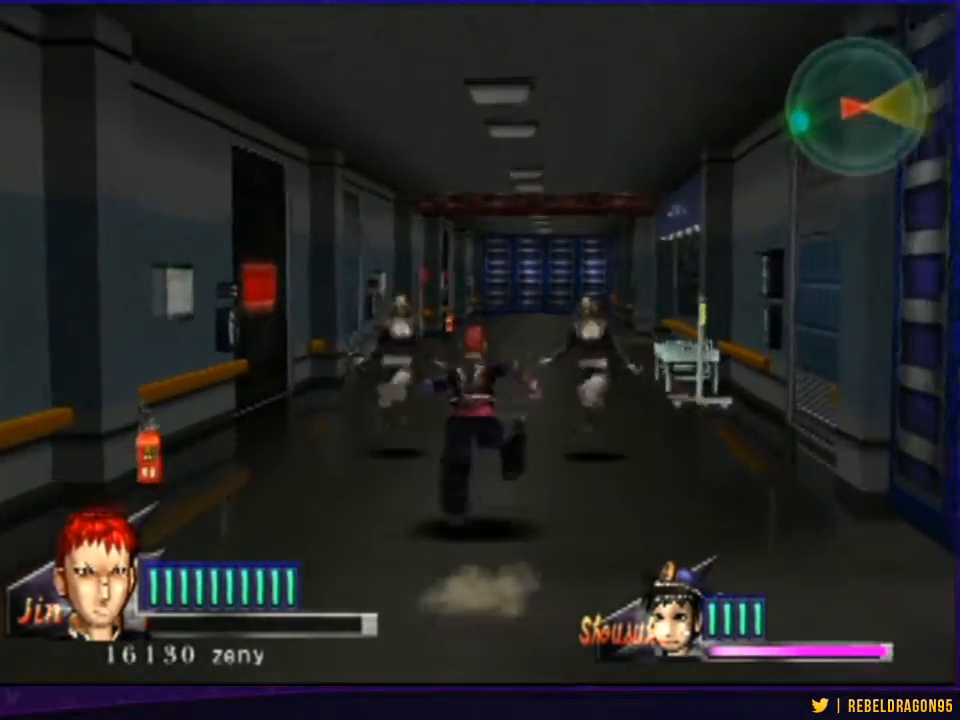
{"buttons": [], "left_stick": "up", "right_stick": "center", "events": []}
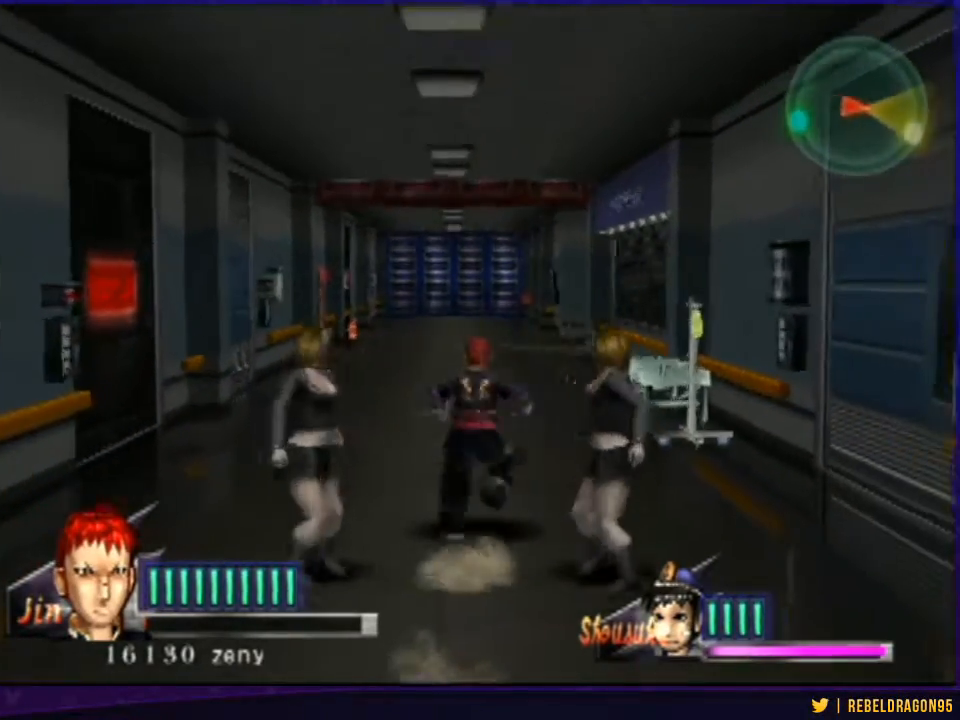
{"buttons": [], "left_stick": "up", "right_stick": "center", "events": []}
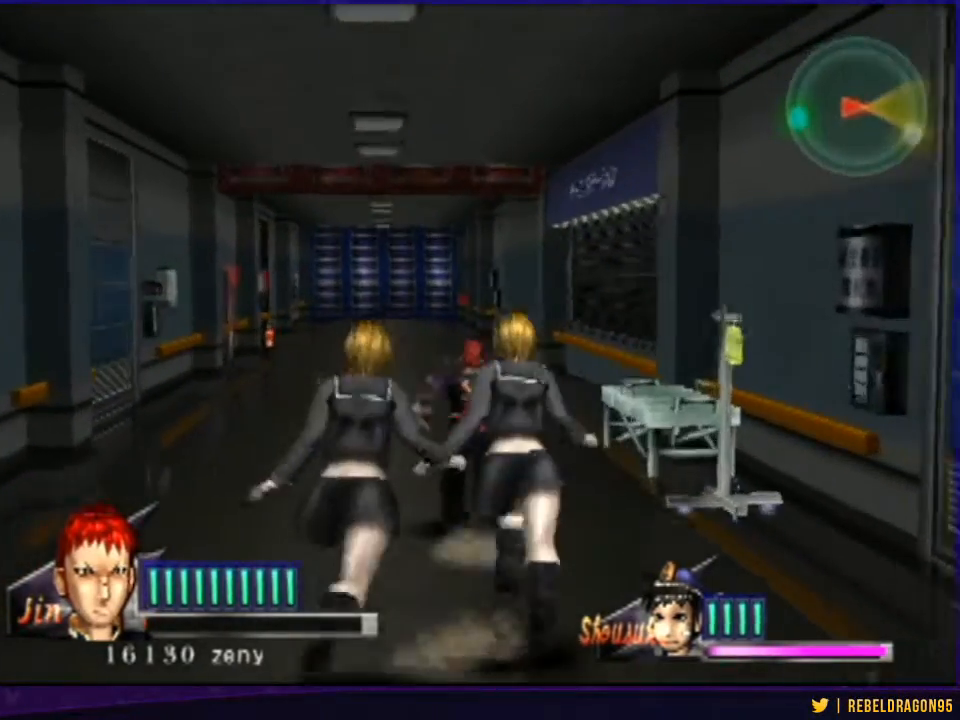
{"buttons": [], "left_stick": "up", "right_stick": "center", "events": []}
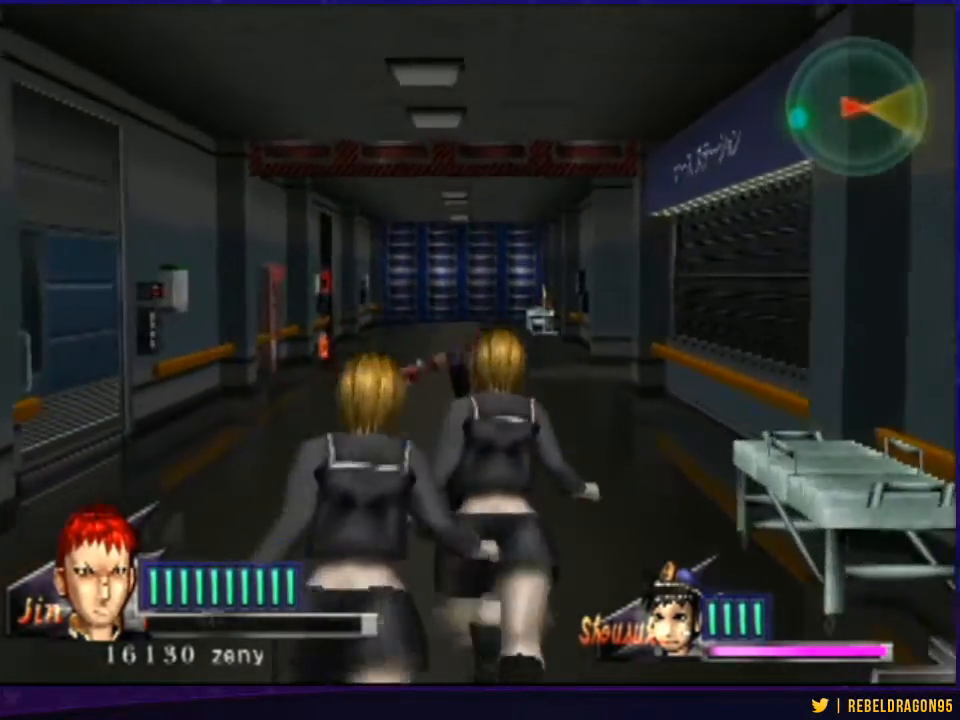
{"buttons": [], "left_stick": "up", "right_stick": "center", "events": []}
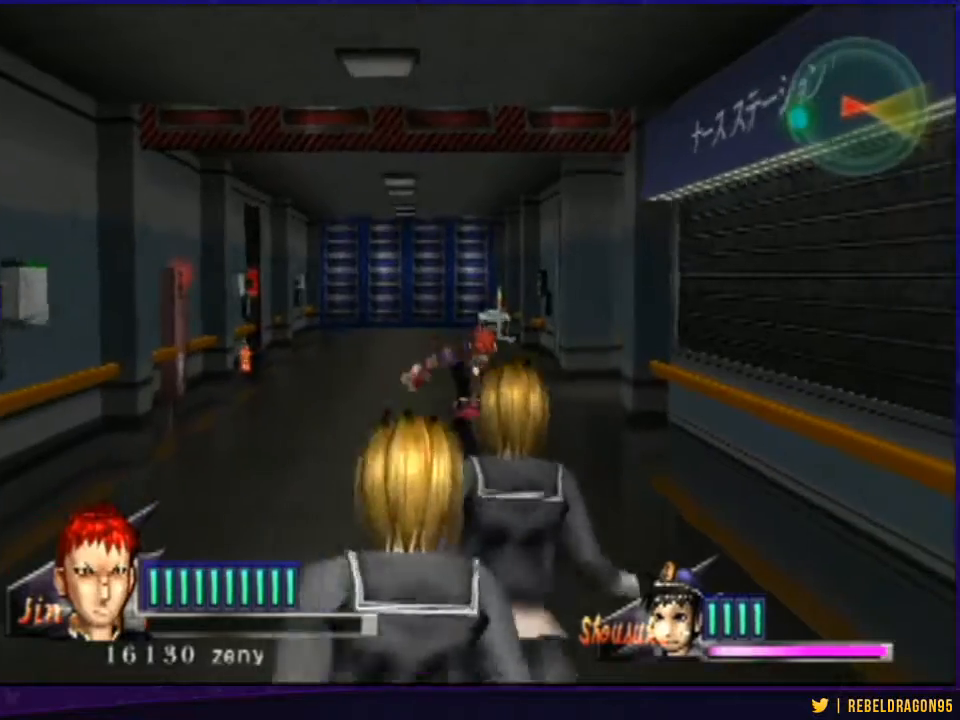
{"buttons": [], "left_stick": "up", "right_stick": "center", "events": []}
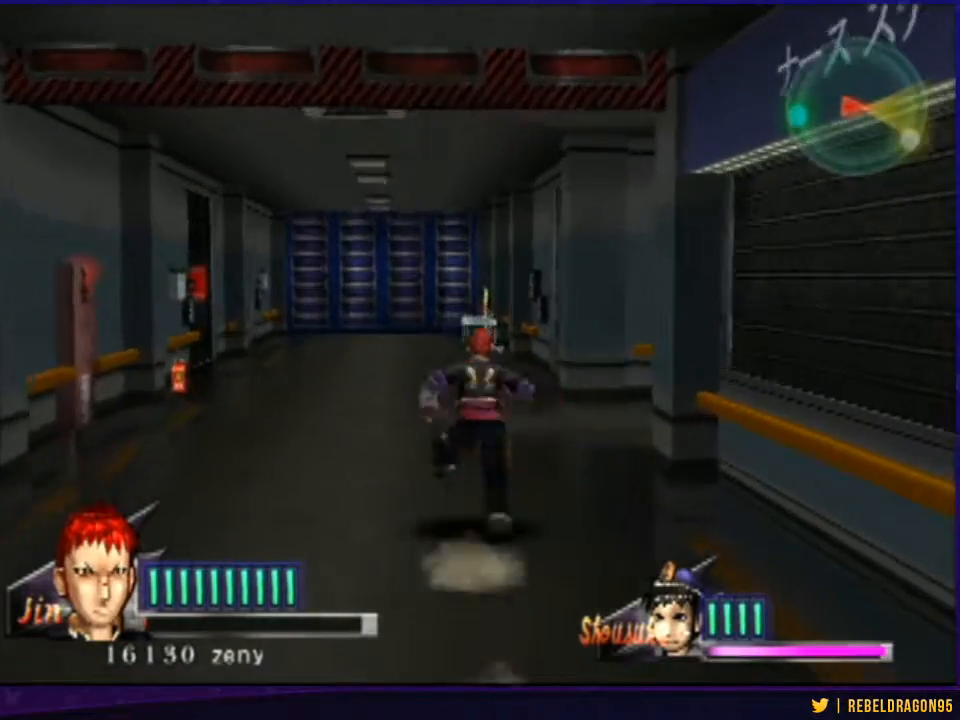
{"buttons": [], "left_stick": "up", "right_stick": "center", "events": []}
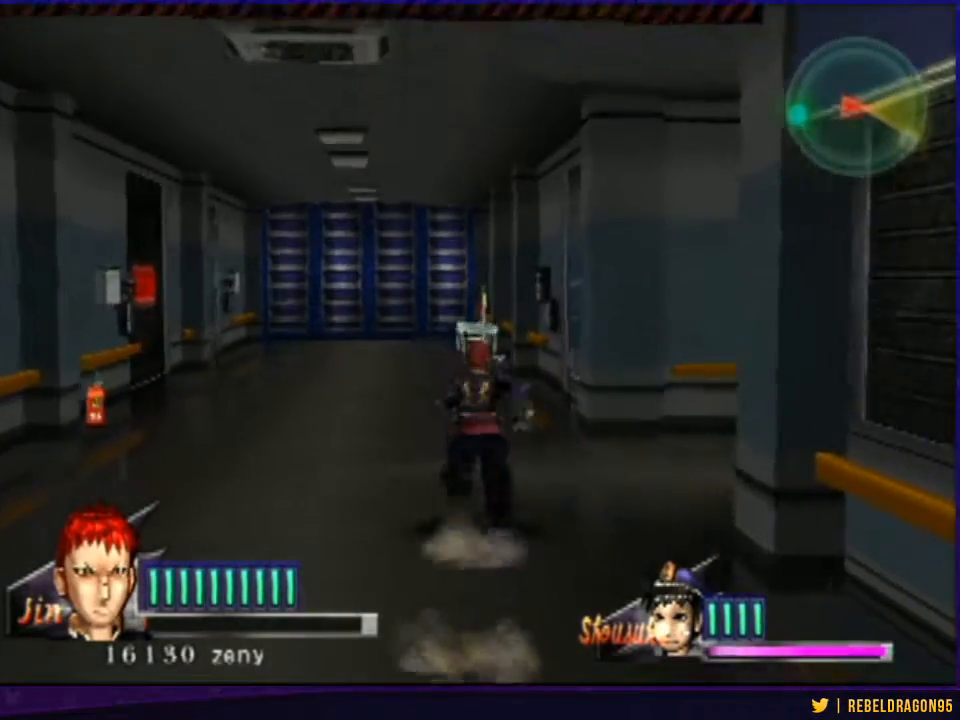
{"buttons": [], "left_stick": "up", "right_stick": "center", "events": []}
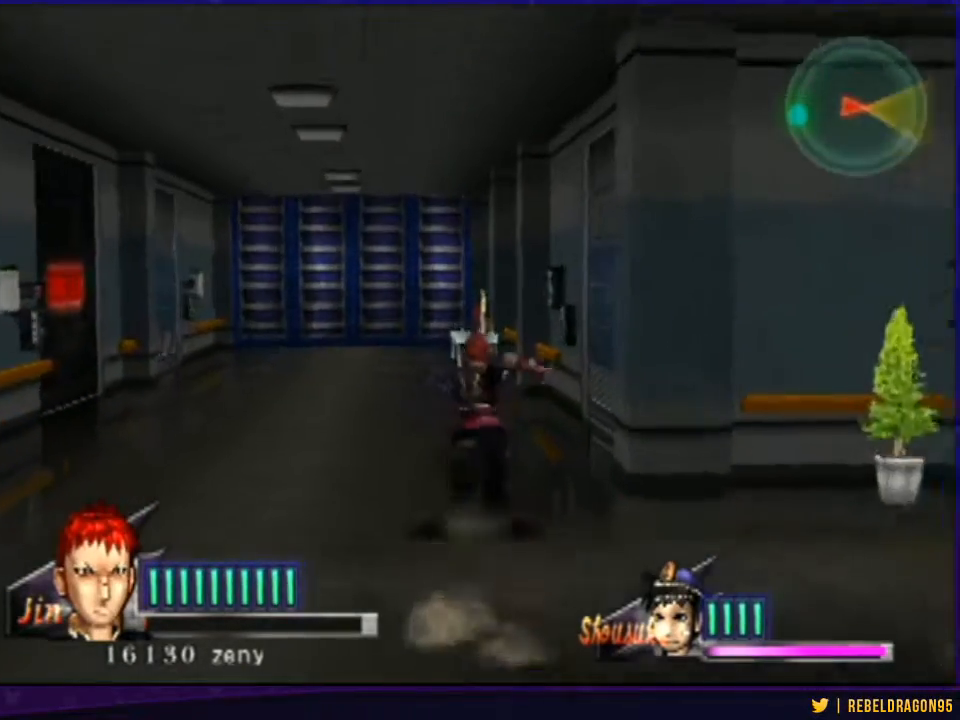
{"buttons": [], "left_stick": "up-right", "right_stick": "center", "events": [[100, "left_stick", "up-right"]]}
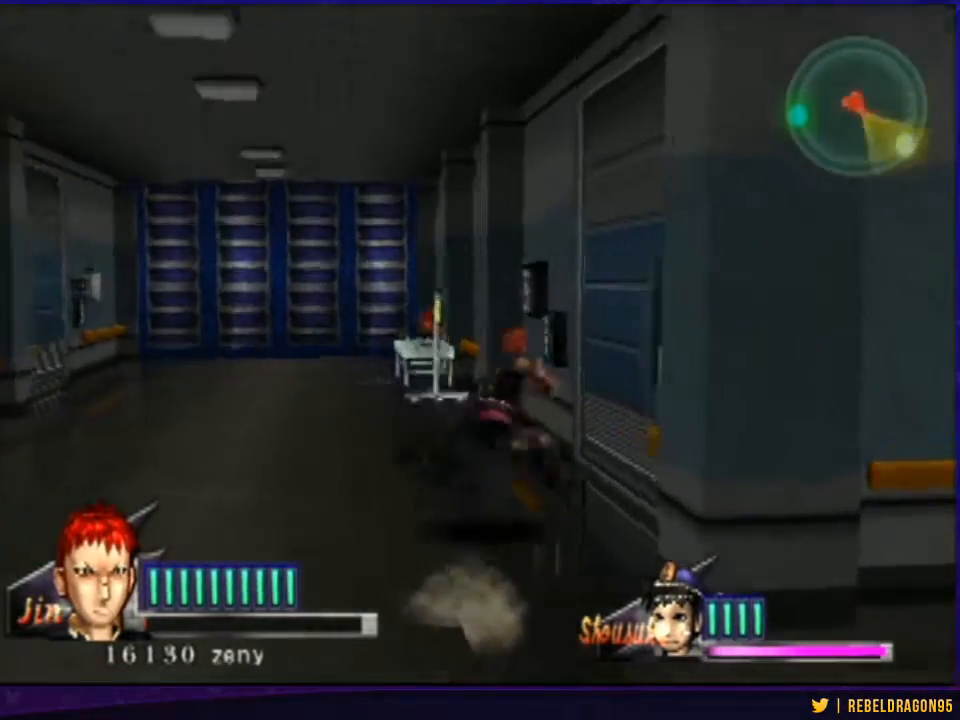
{"buttons": [], "left_stick": "up", "right_stick": "center", "events": [[100, "left_stick", "up"]]}
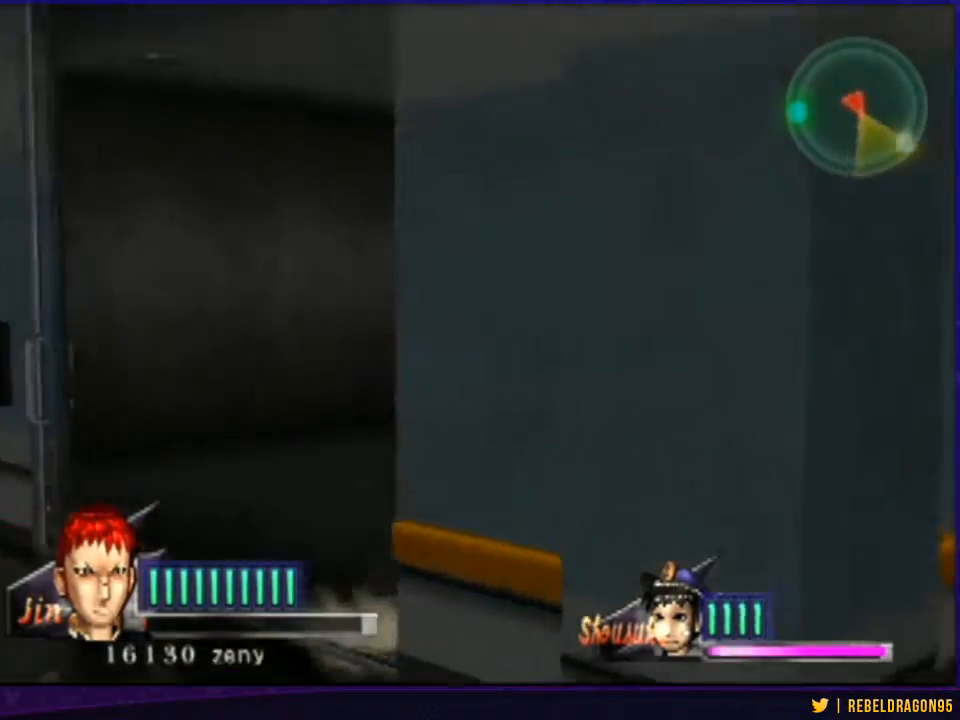
{"buttons": [], "left_stick": "up", "right_stick": "center", "events": []}